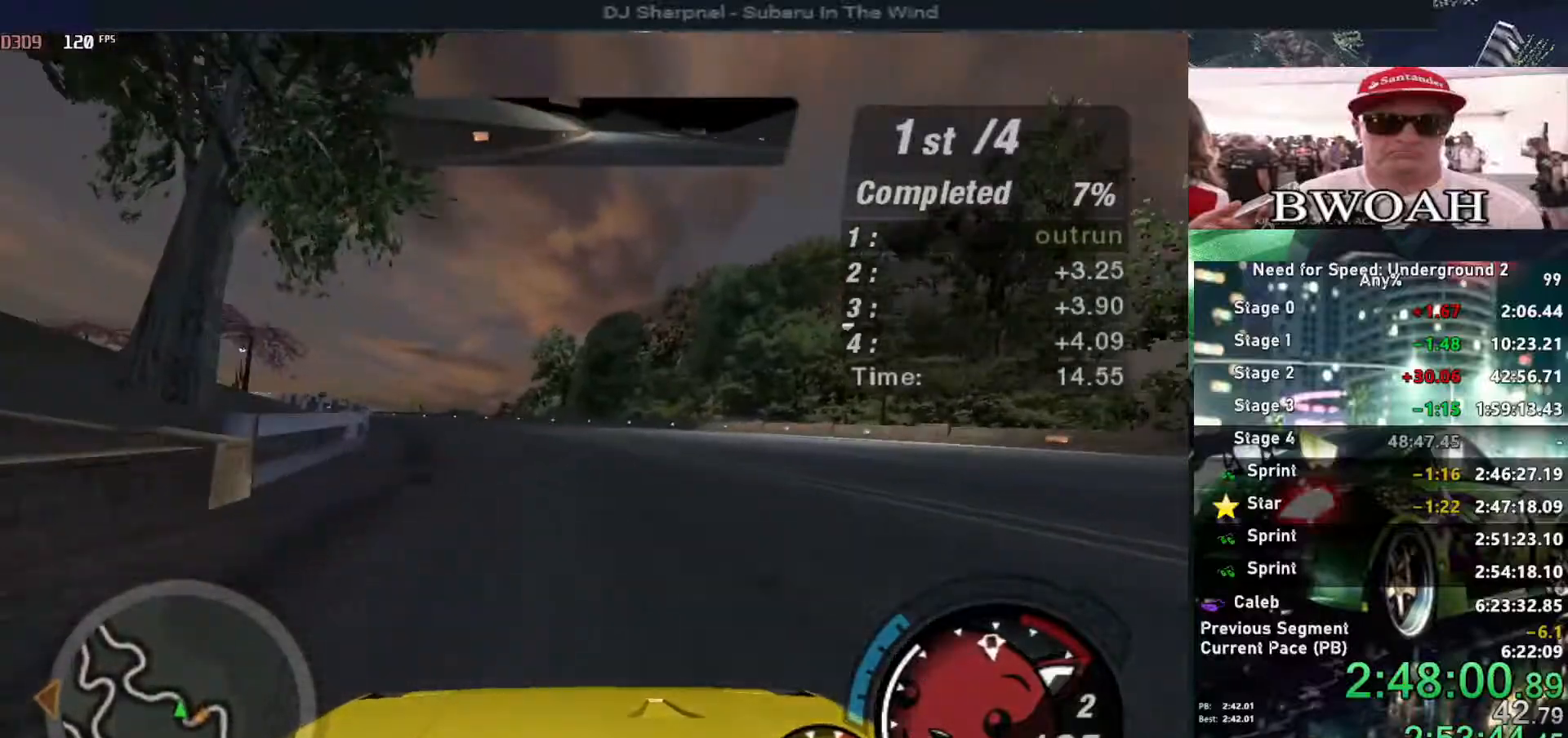
Gameplay with keyboard; each line is a JSON object with the keys held at the frame after it. "events" lists presses ("down") and releases ("up") of "alt", "ctrl", "down", "escape", "left", "r", "return", "right", "shift", "space", "super", "t", "tab", "u" and "up" between this image and that frame as [ms after this image, input, new state], when the widget could be followed in between. No other keys are recorded. Mouse input is not recorded.
{"keys": ["left", "up"], "events": [[34, "left", "up"], [234, "left", "down"], [367, "left", "up"], [467, "left", "down"]]}
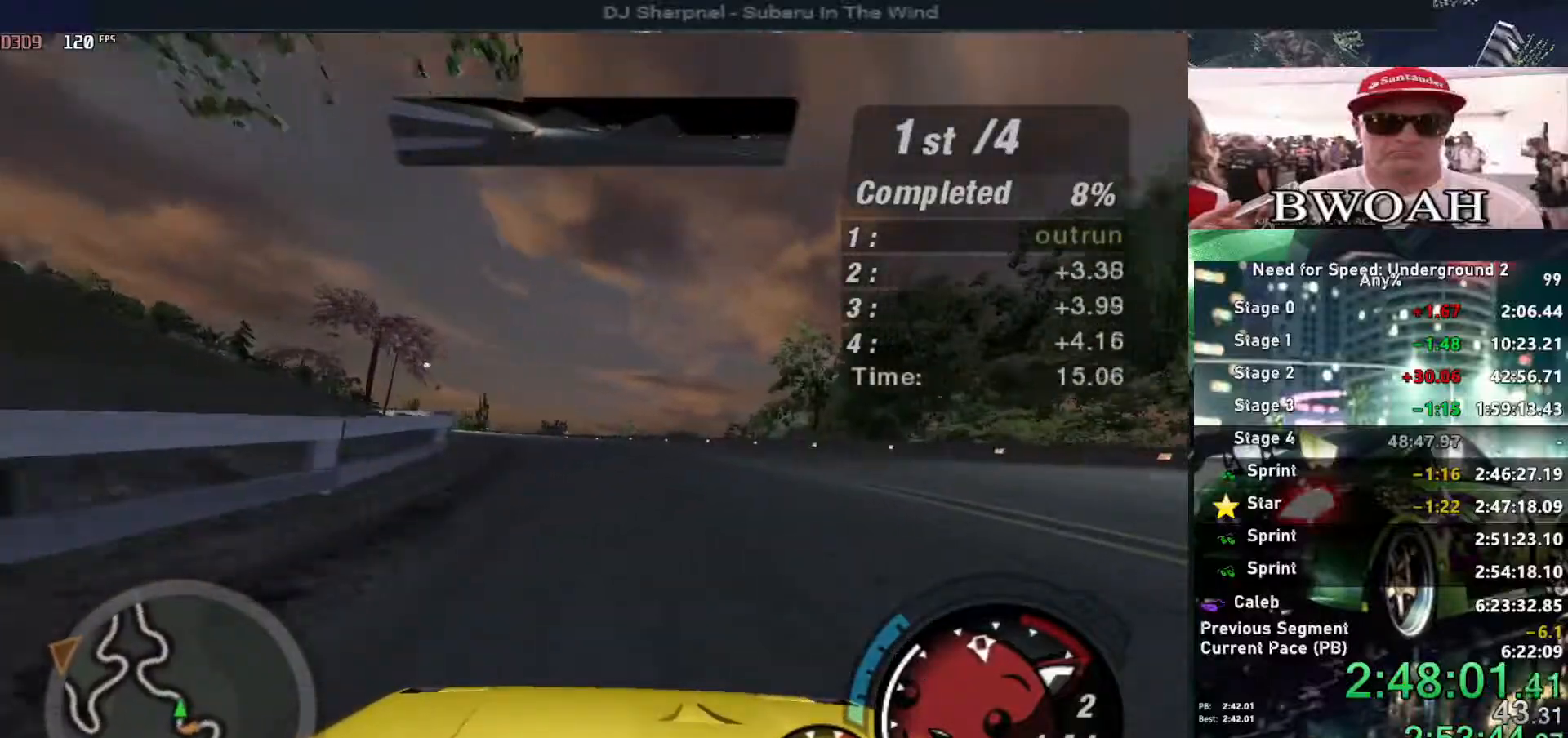
{"keys": ["up"], "events": [[67, "left", "up"], [250, "left", "down"], [384, "left", "up"]]}
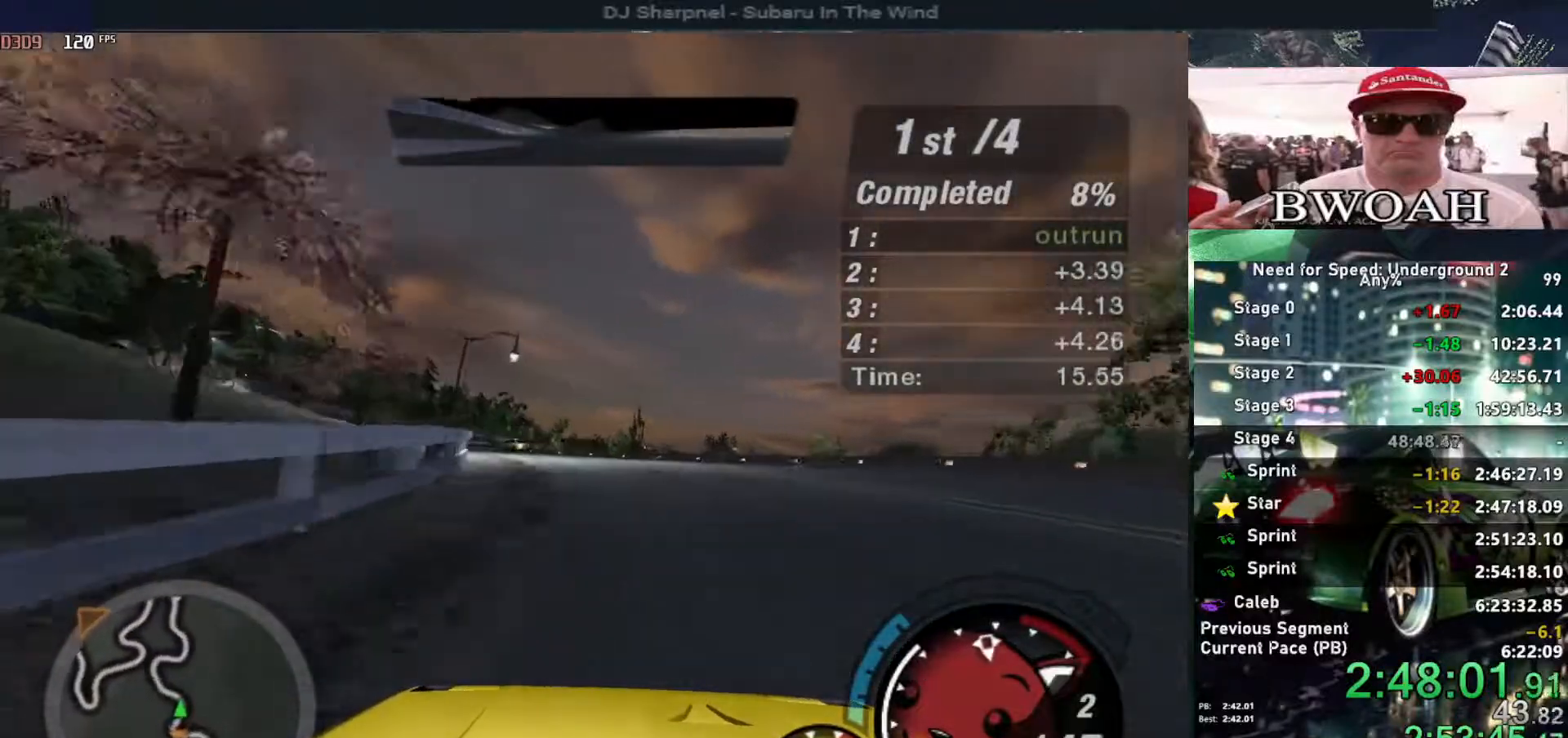
{"keys": ["up"], "events": [[84, "left", "down"], [184, "left", "up"], [350, "left", "down"], [450, "left", "up"]]}
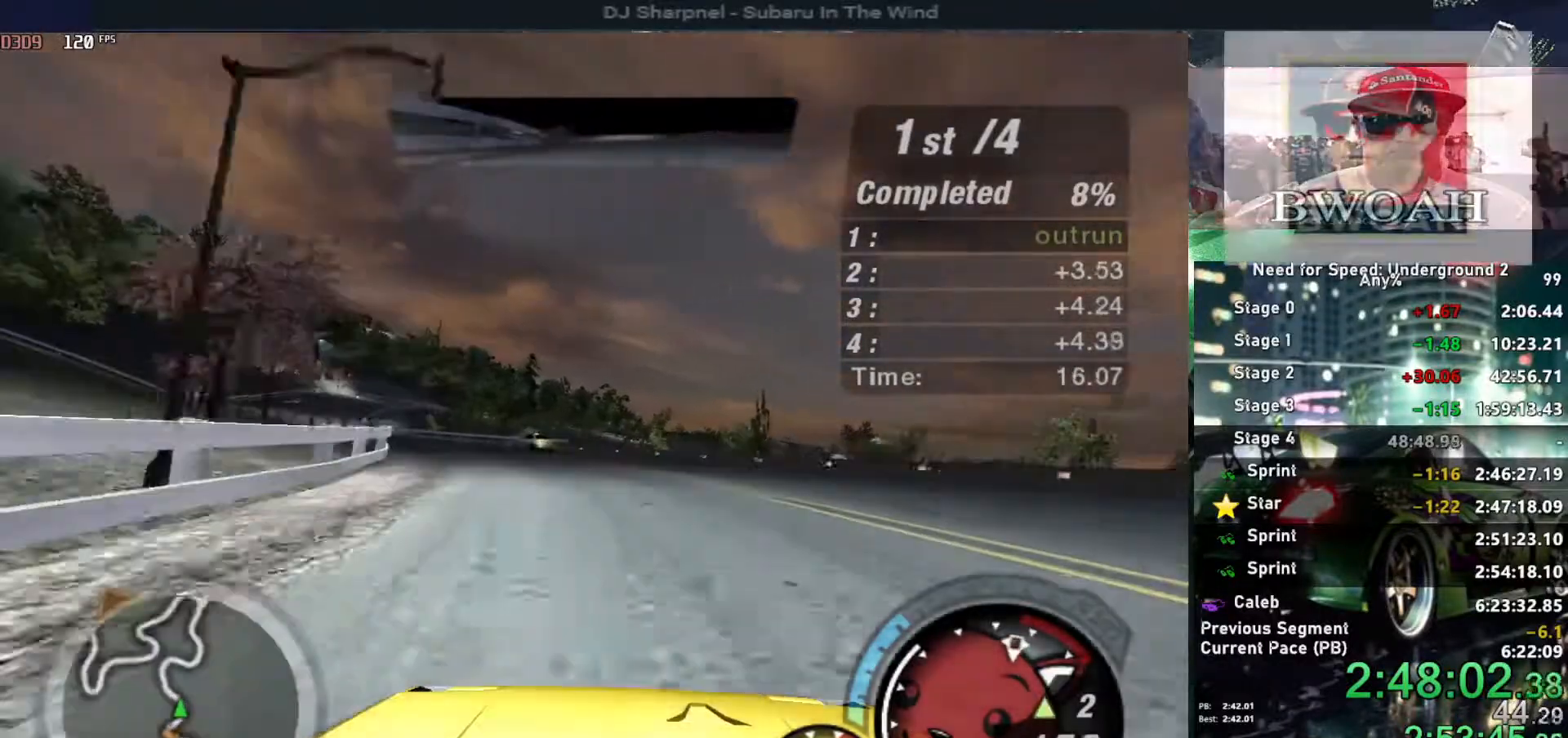
{"keys": ["left", "up"], "events": [[50, "left", "down"], [234, "left", "up"], [234, "shift", "down"], [284, "shift", "up"], [467, "left", "down"]]}
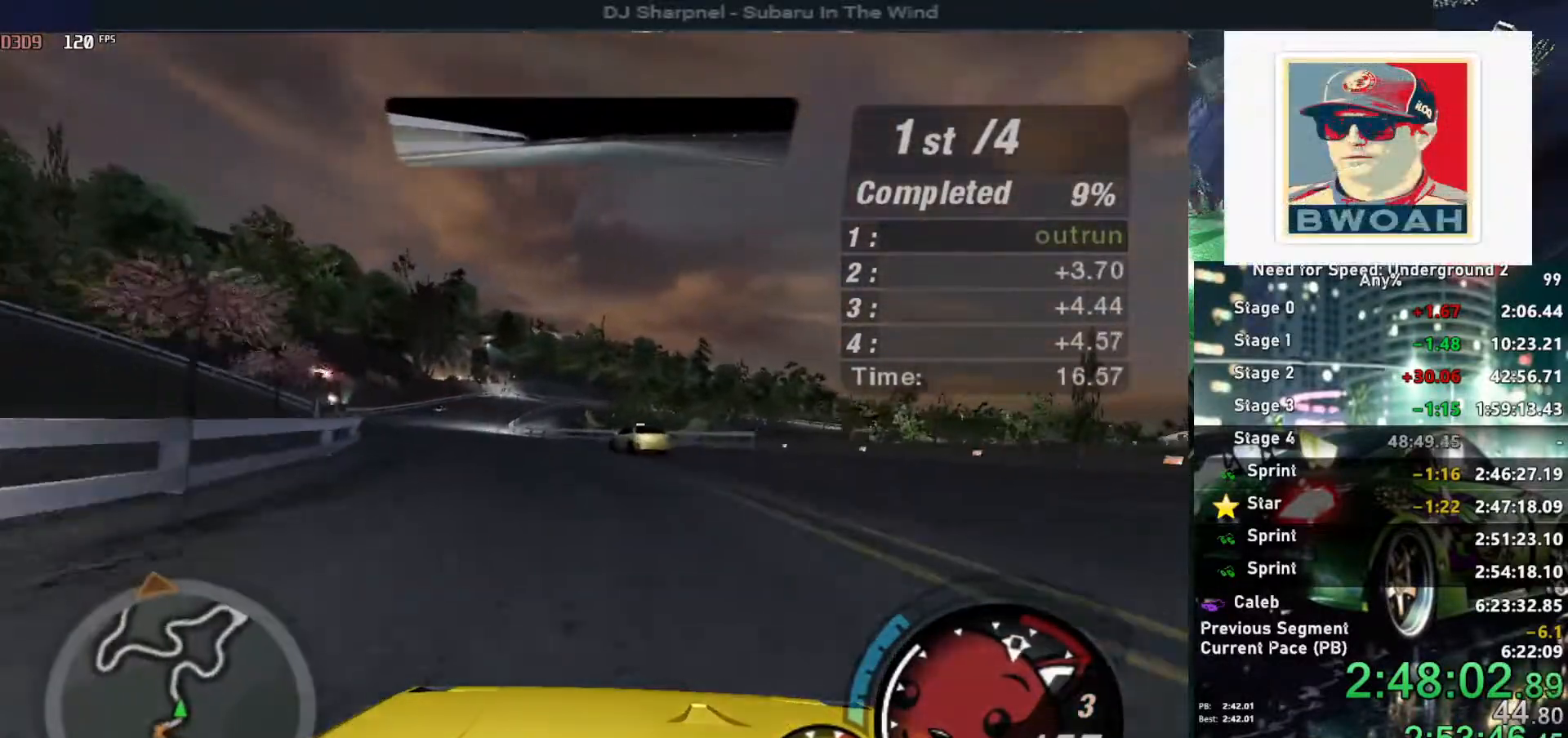
{"keys": ["up"], "events": [[100, "left", "up"], [284, "left", "down"], [400, "left", "up"]]}
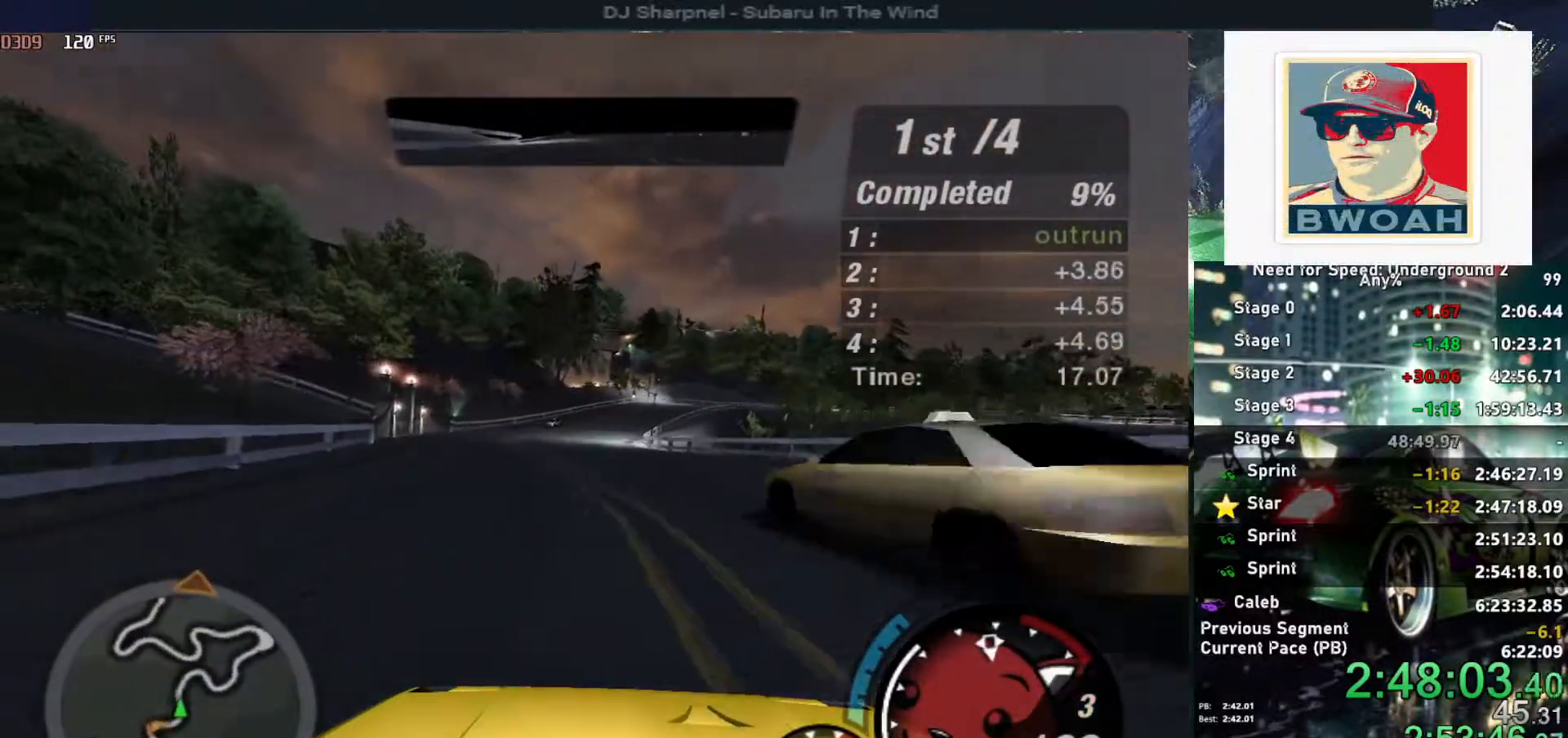
{"keys": ["up"], "events": [[217, "left", "down"], [300, "left", "up"]]}
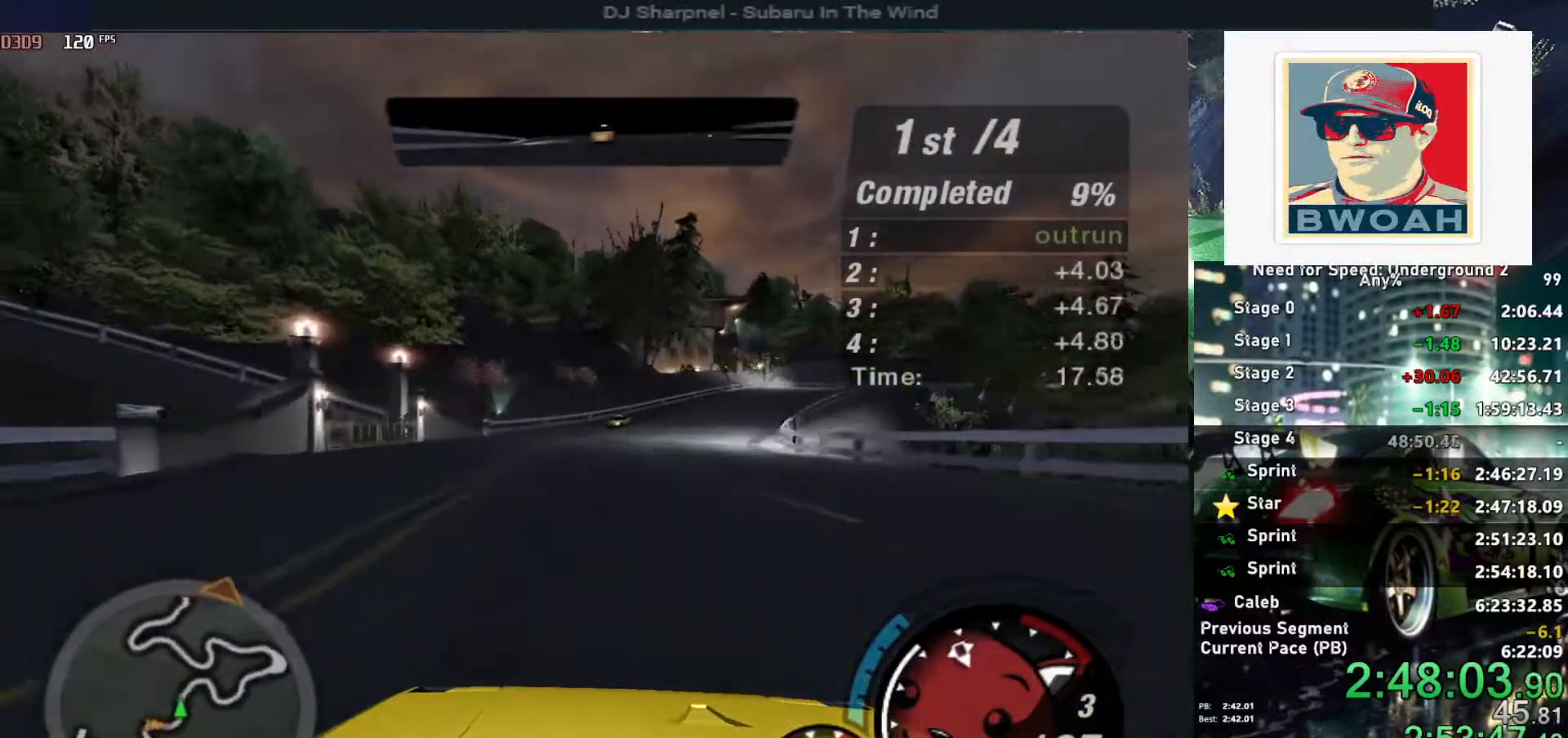
{"keys": ["up"], "events": [[100, "left", "down"], [134, "left", "up"], [367, "right", "down"], [467, "right", "up"]]}
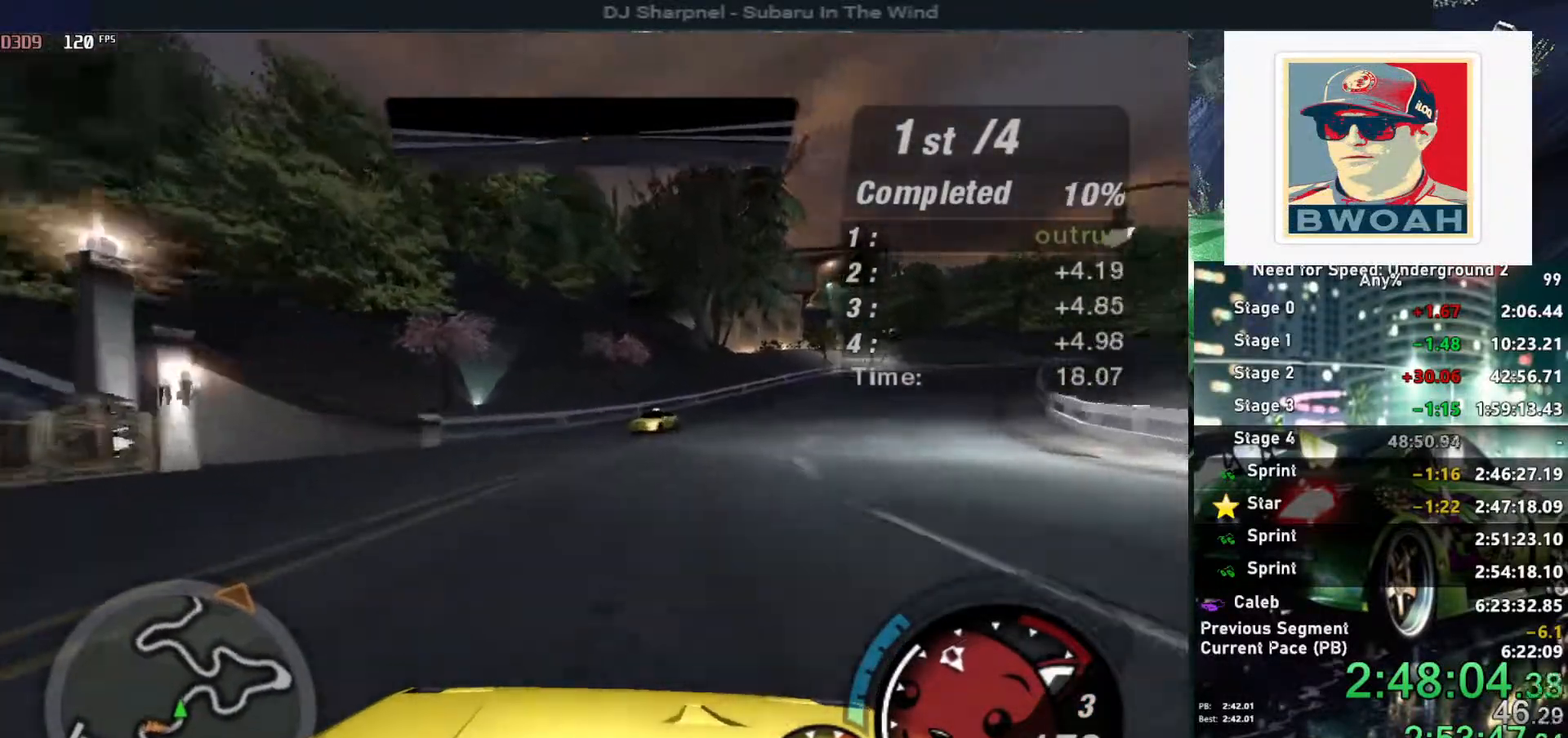
{"keys": ["up"], "events": [[200, "right", "down"], [434, "right", "up"]]}
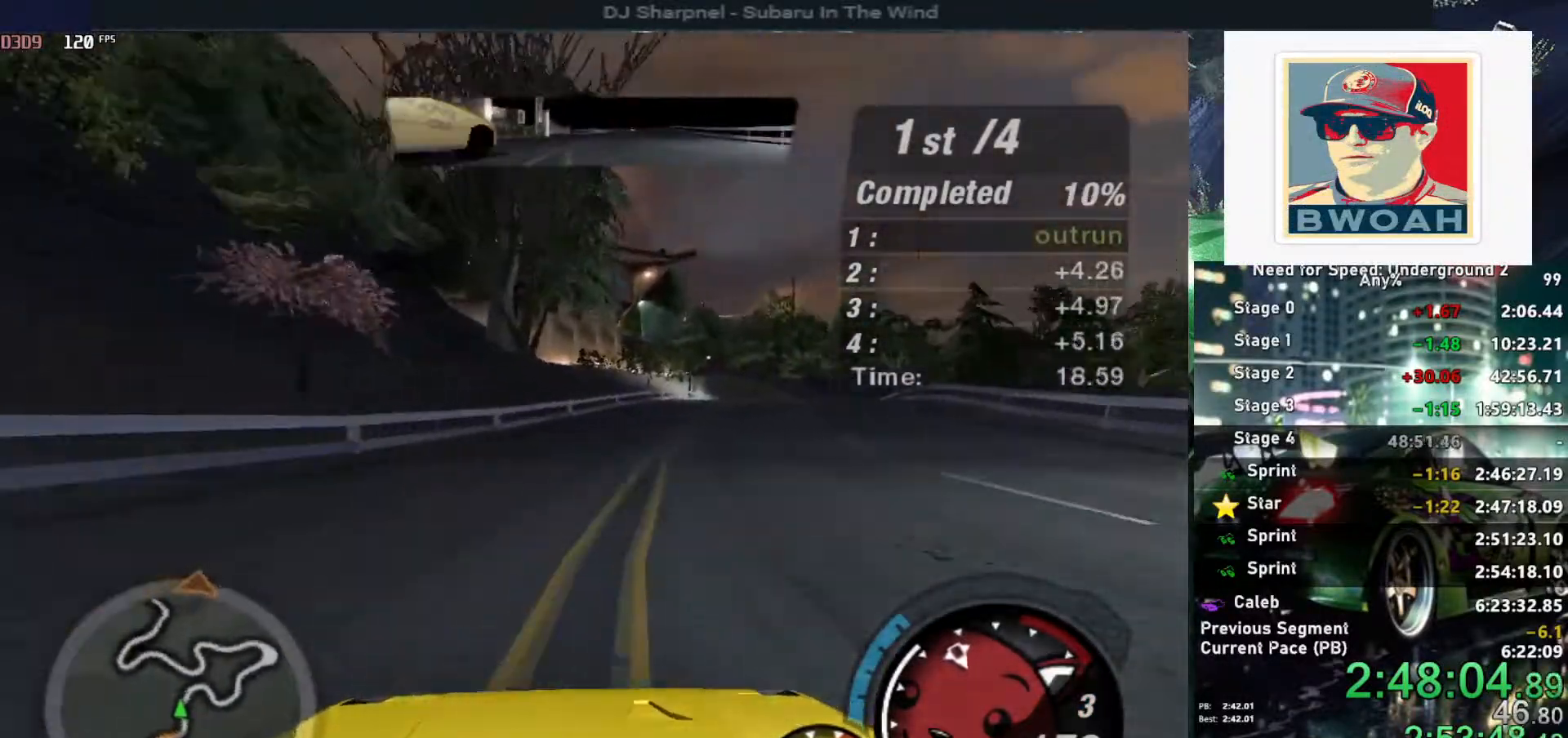
{"keys": ["up"], "events": [[34, "right", "down"], [117, "right", "up"], [317, "right", "down"], [400, "right", "up"]]}
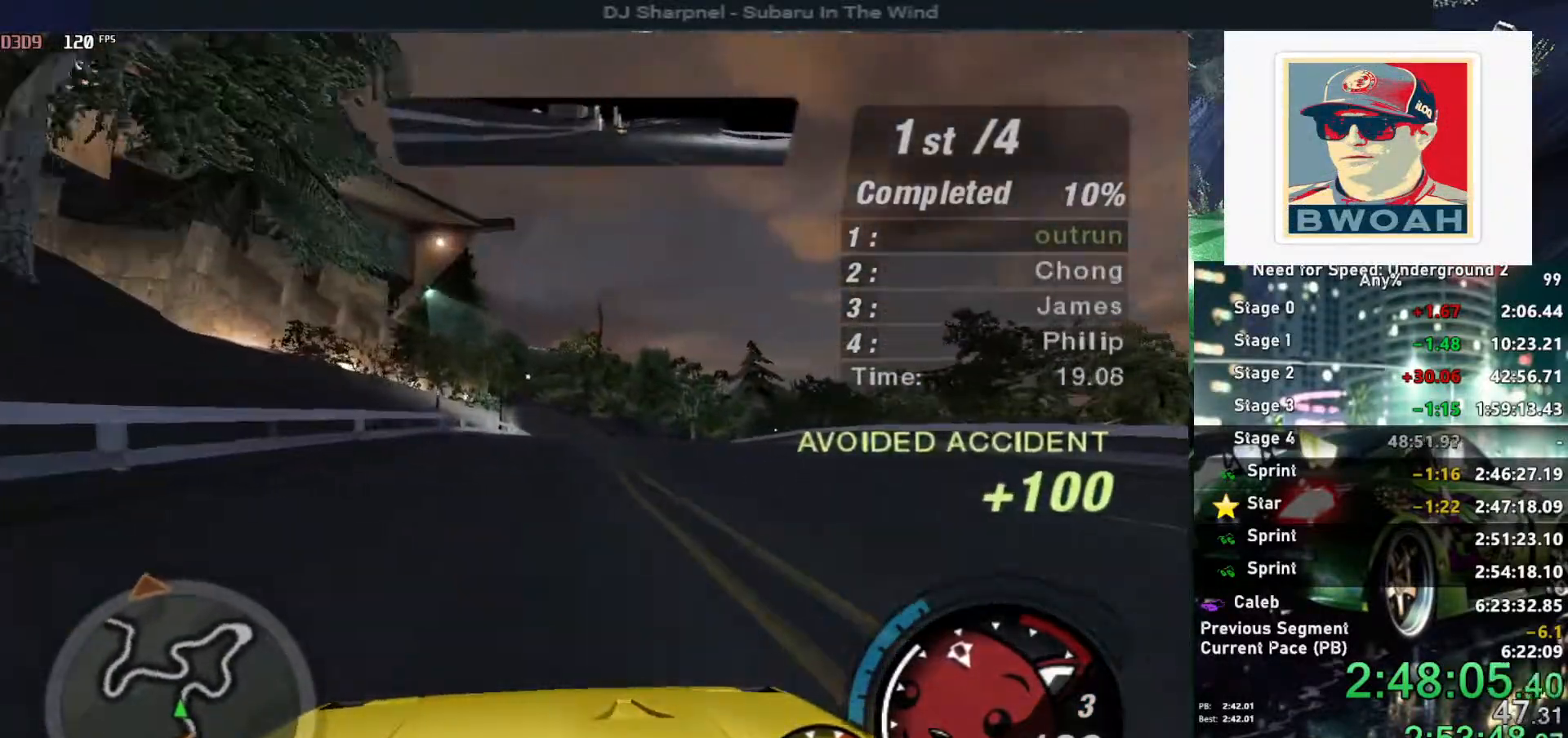
{"keys": ["up"], "events": [[284, "right", "down"], [367, "right", "up"]]}
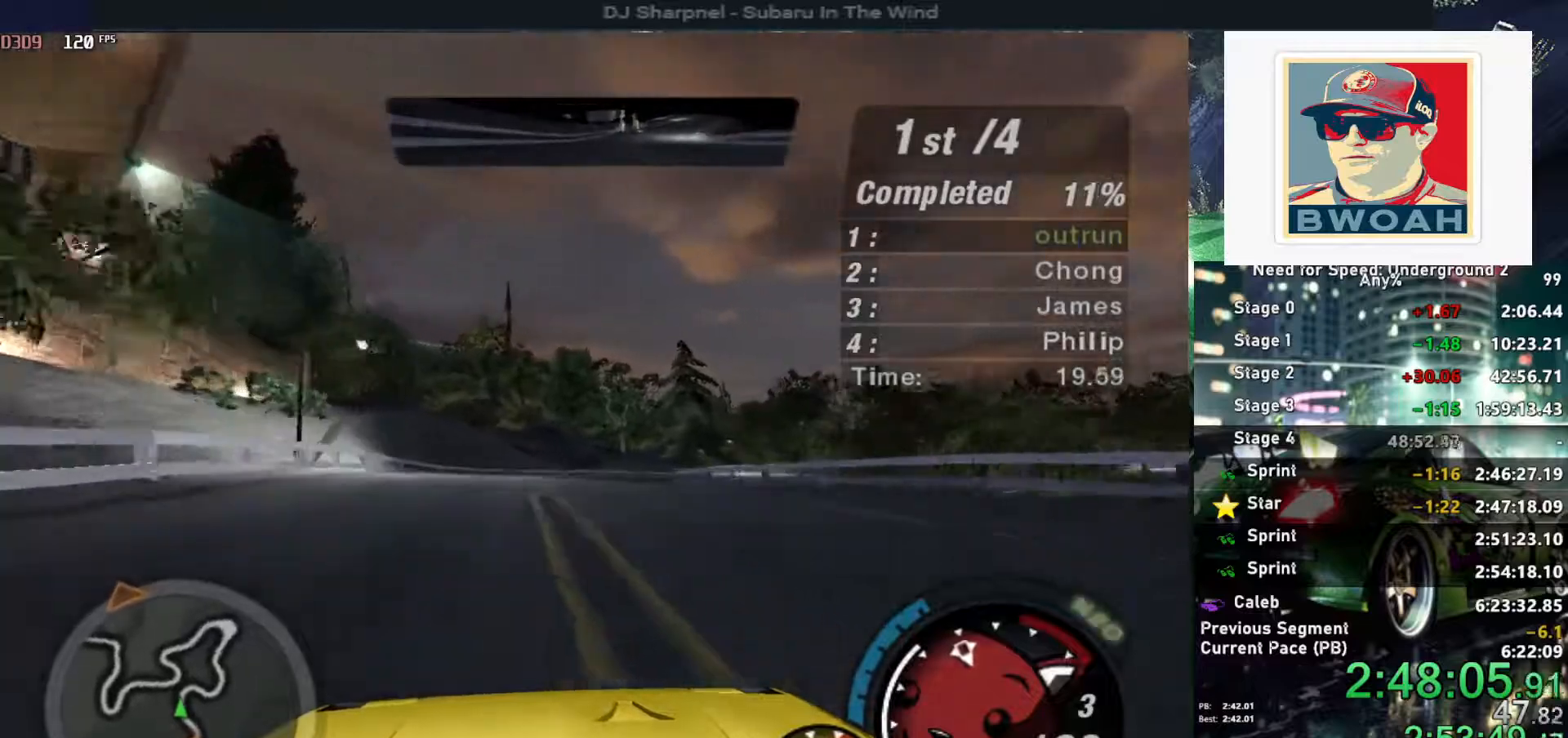
{"keys": ["up"], "events": [[167, "left", "down"], [200, "left", "up"]]}
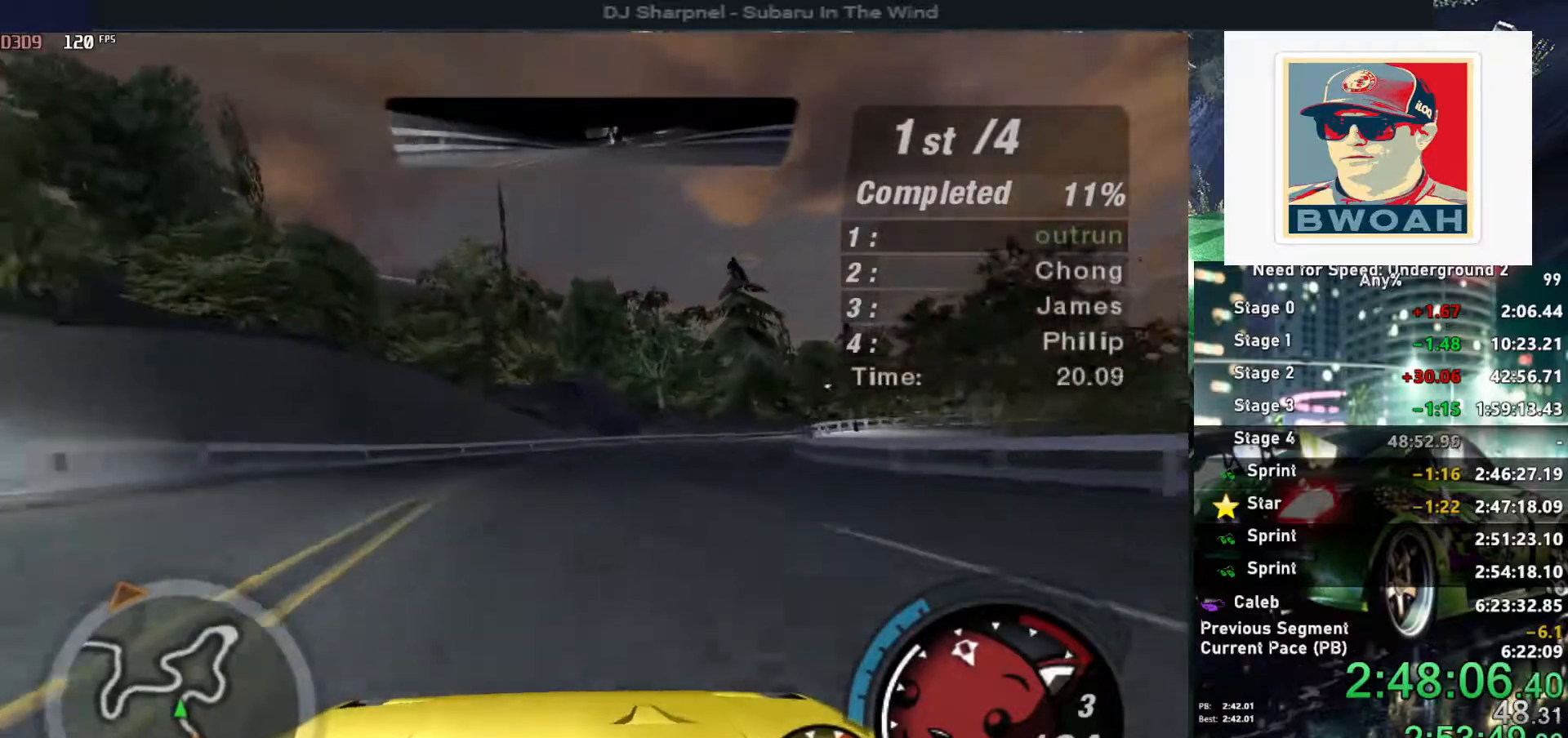
{"keys": ["right", "up"], "events": [[34, "right", "down"]]}
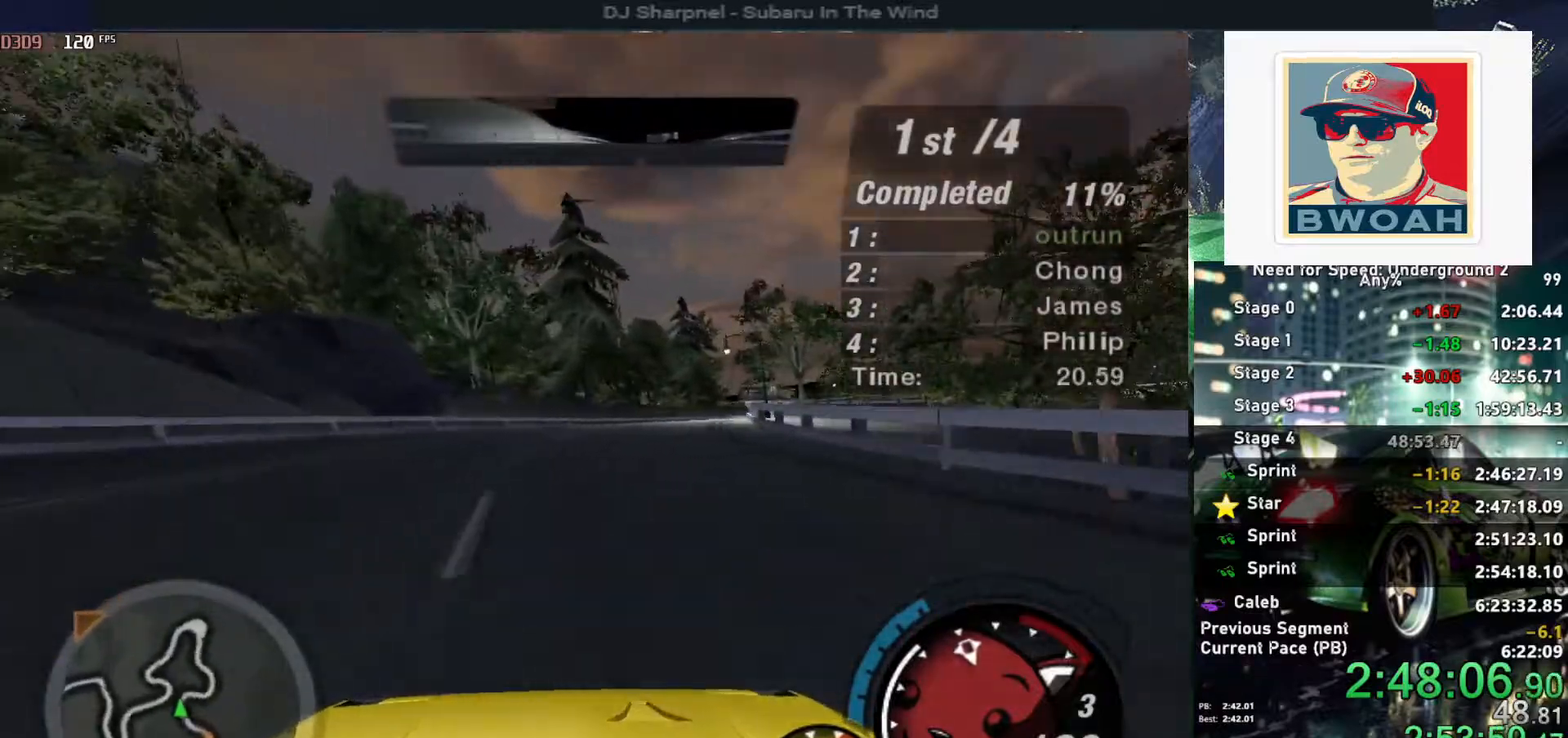
{"keys": ["up"], "events": [[134, "right", "up"], [334, "right", "down"], [367, "right", "up"]]}
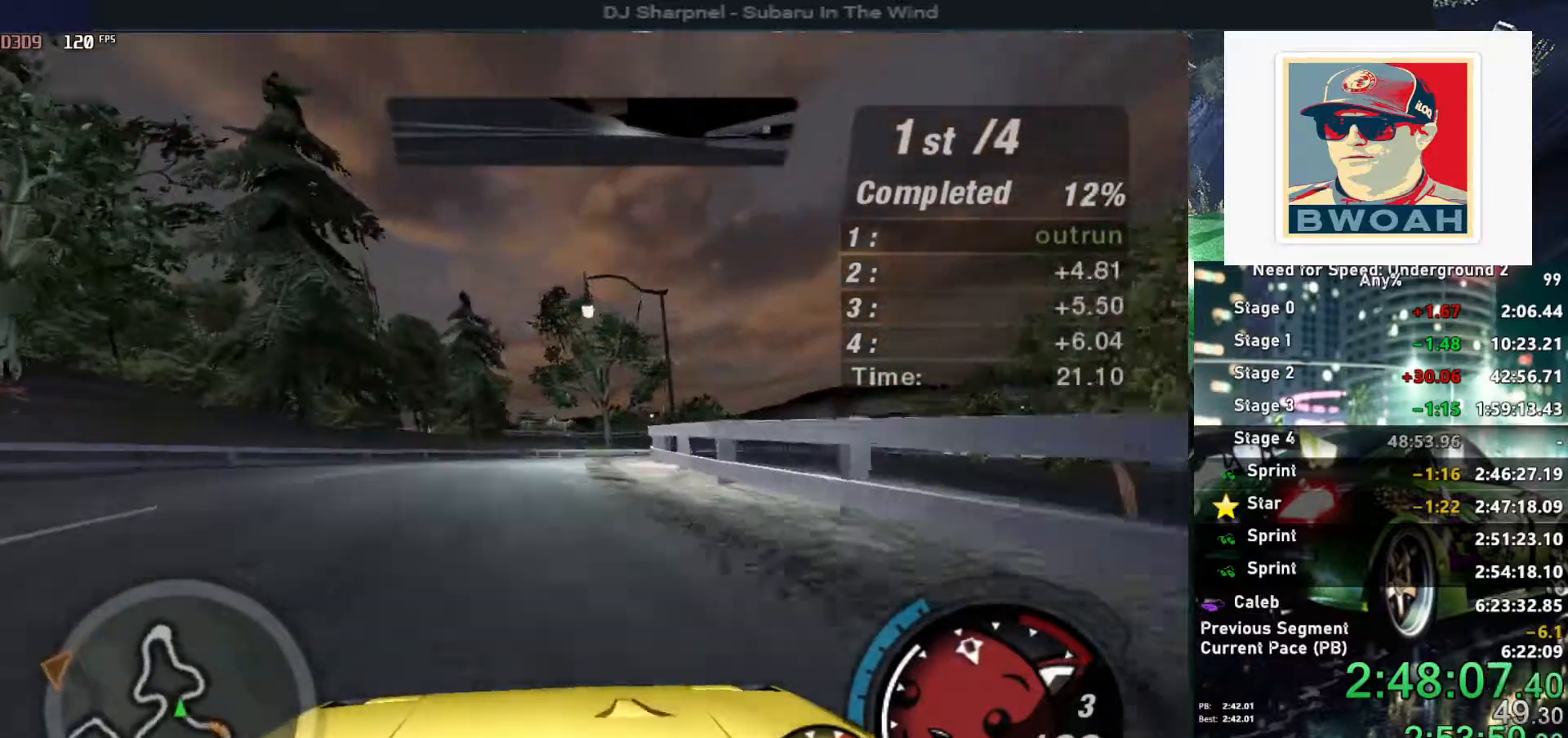
{"keys": ["right", "up"], "events": [[17, "right", "down"]]}
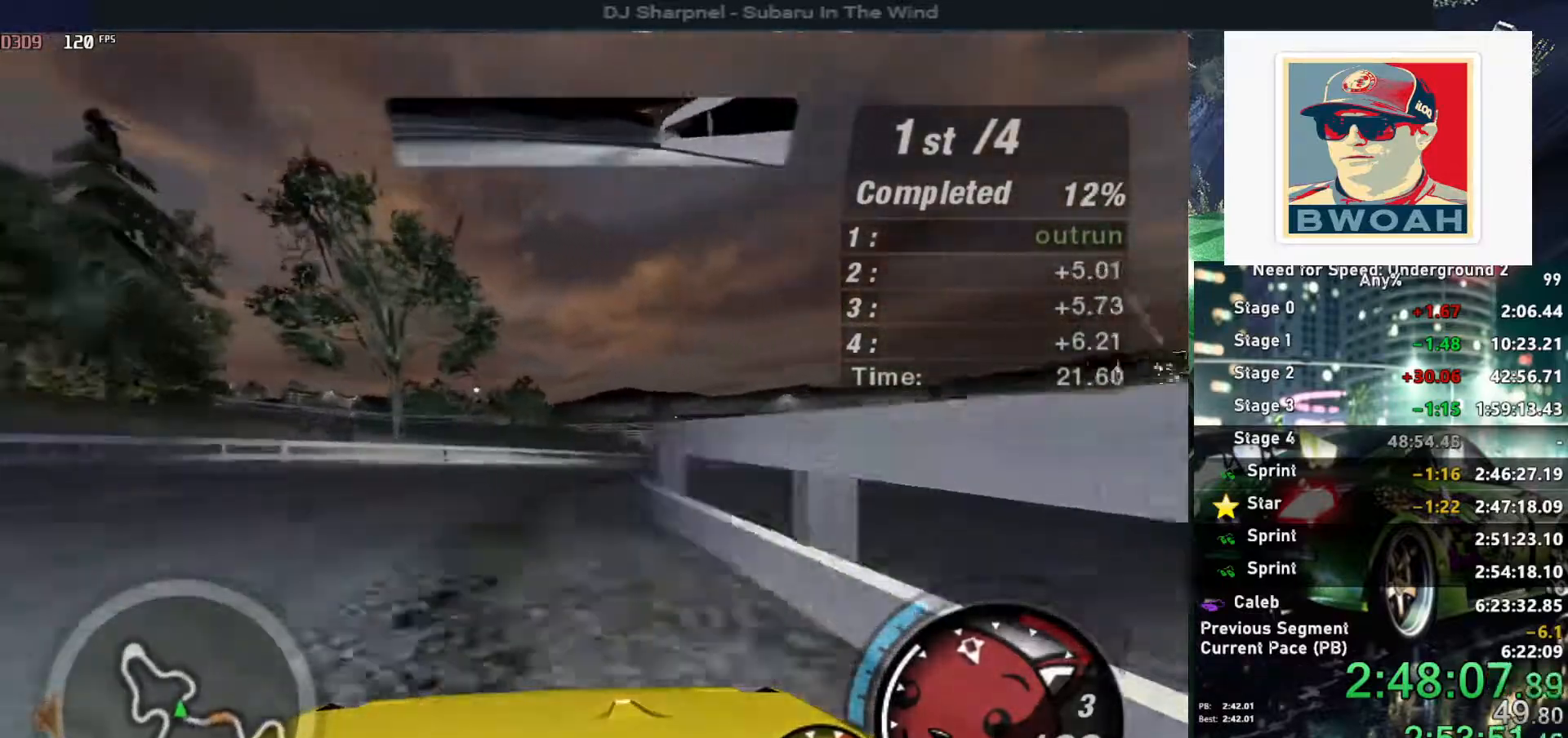
{"keys": ["right", "up"], "events": [[317, "up", "up"], [500, "up", "down"]]}
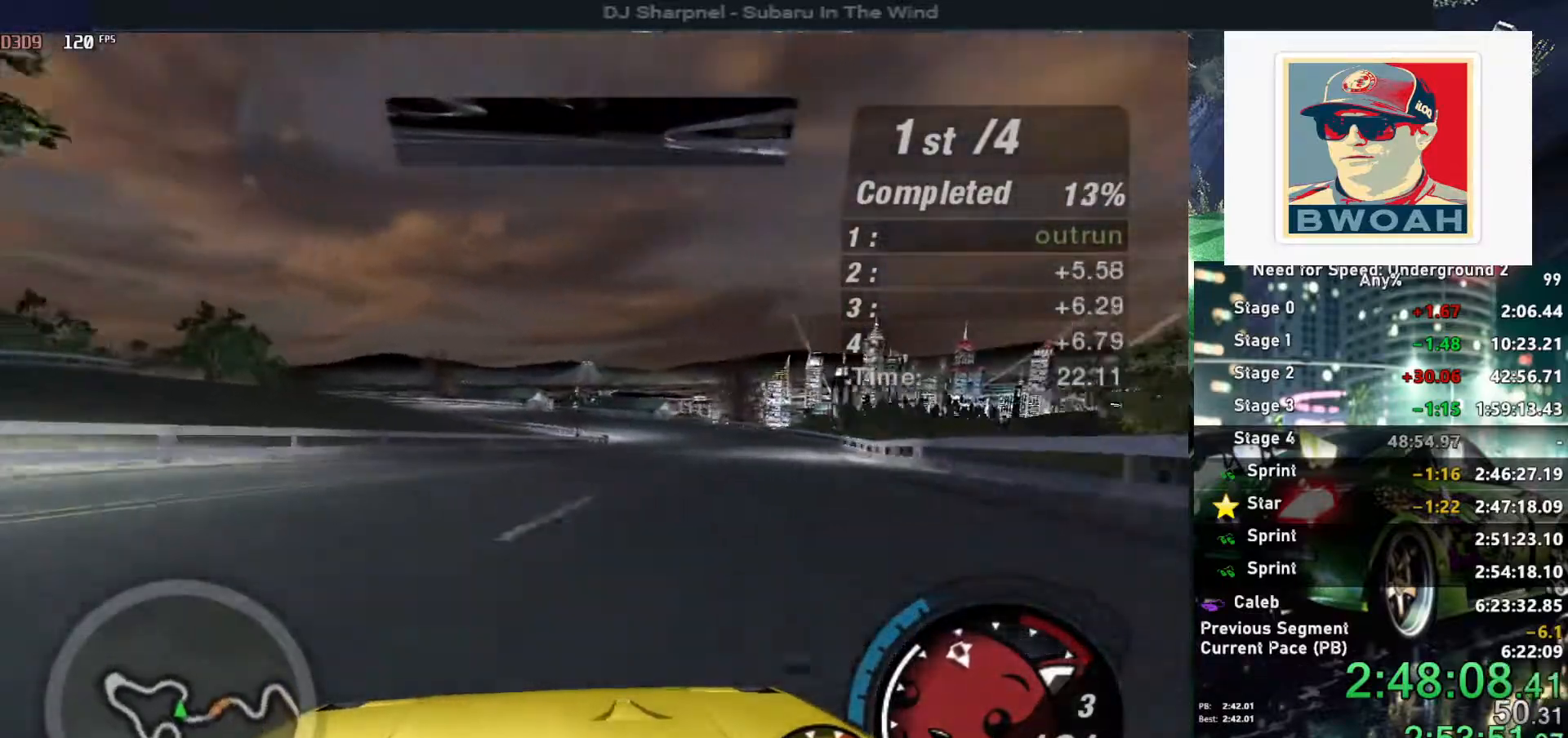
{"keys": ["up"], "events": [[467, "right", "up"]]}
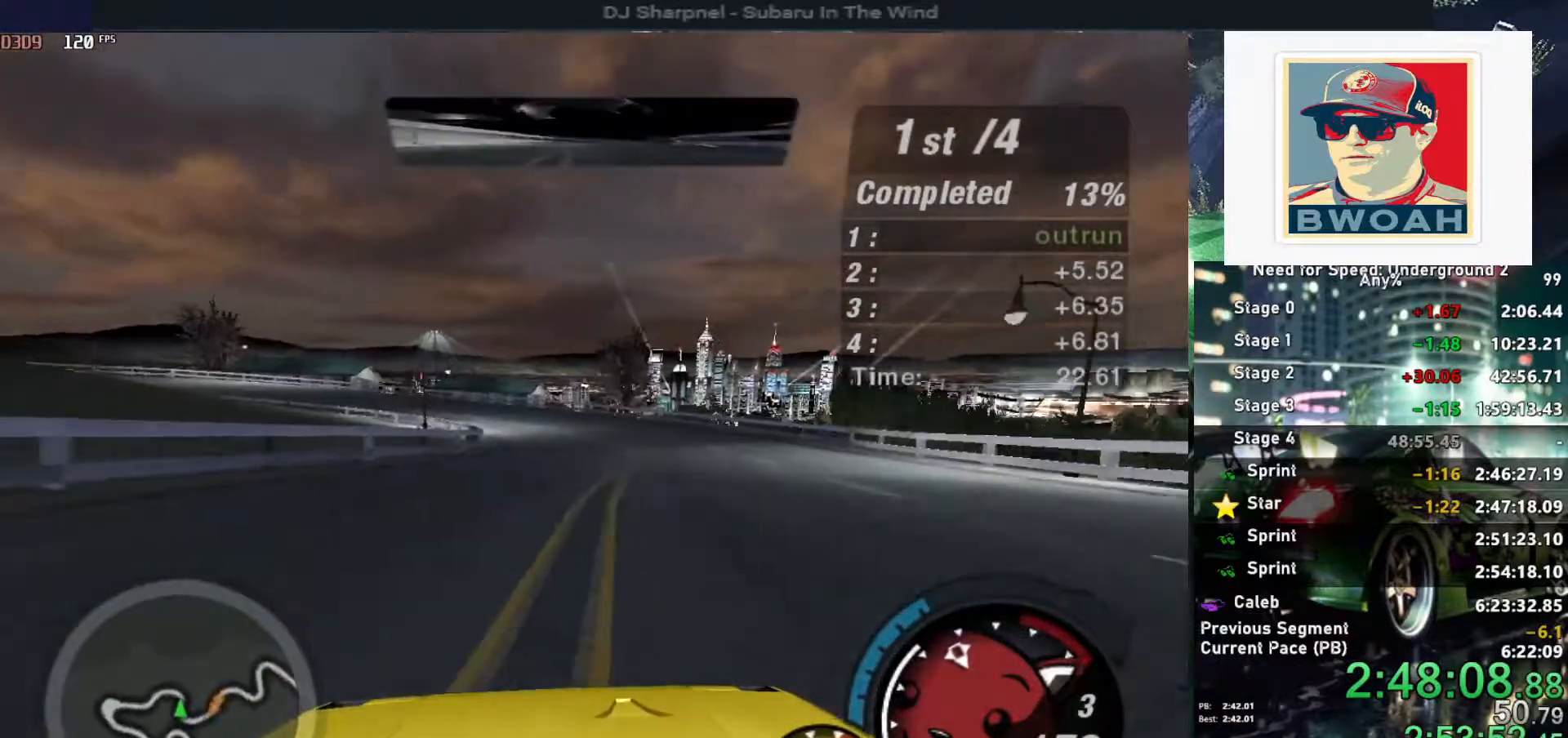
{"keys": ["left", "up"], "events": [[300, "left", "down"]]}
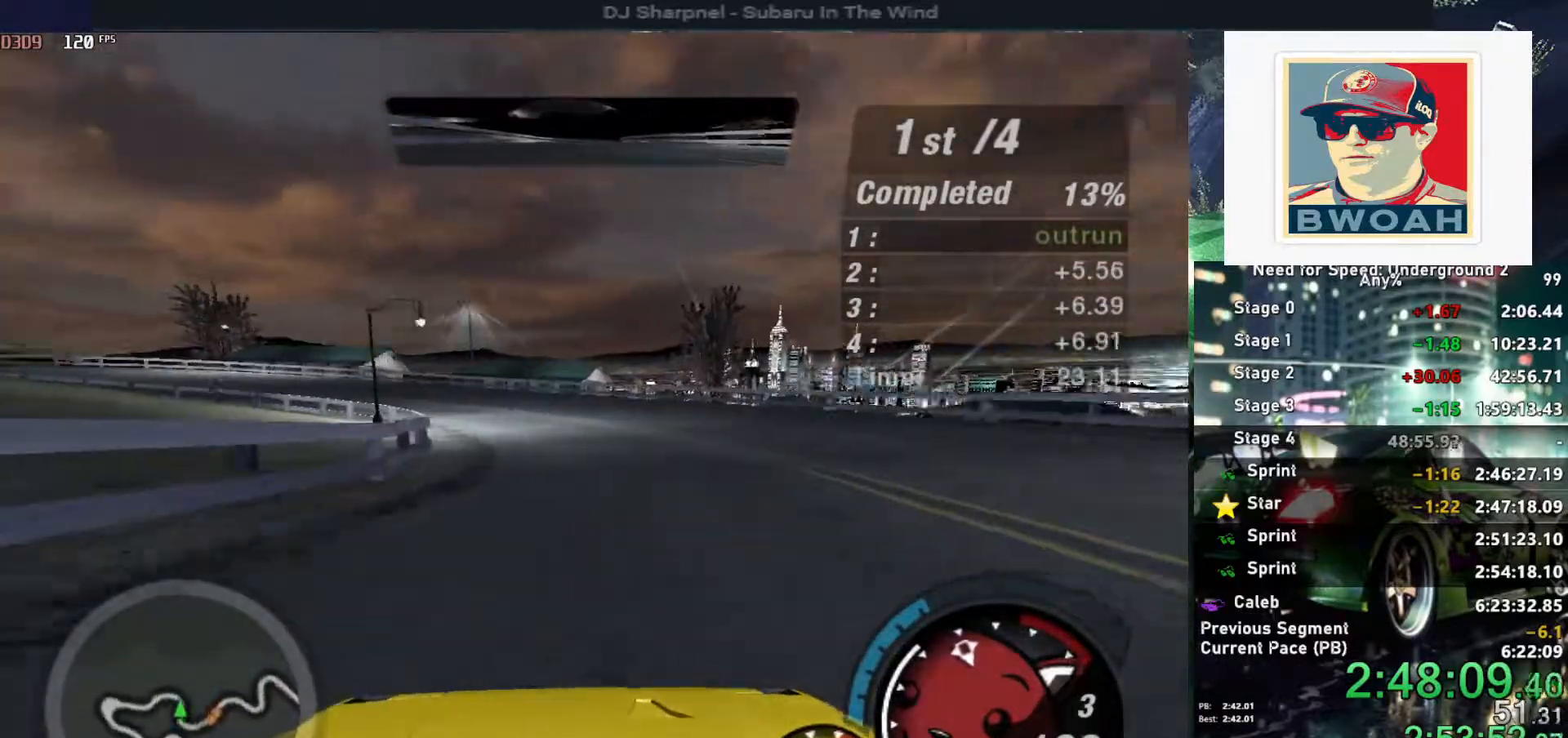
{"keys": ["up"], "events": [[350, "left", "up"]]}
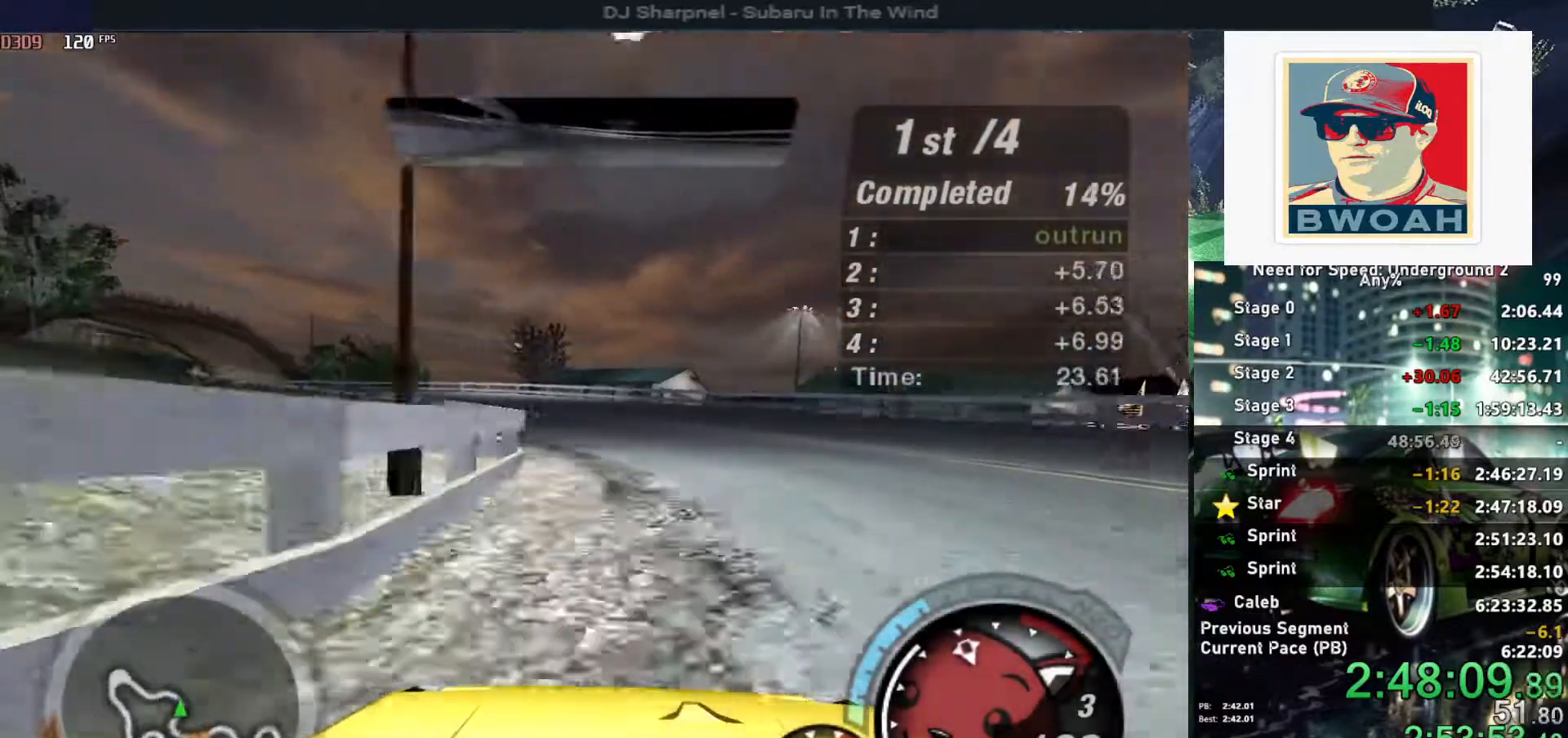
{"keys": ["up"], "events": [[50, "left", "down"], [467, "left", "up"]]}
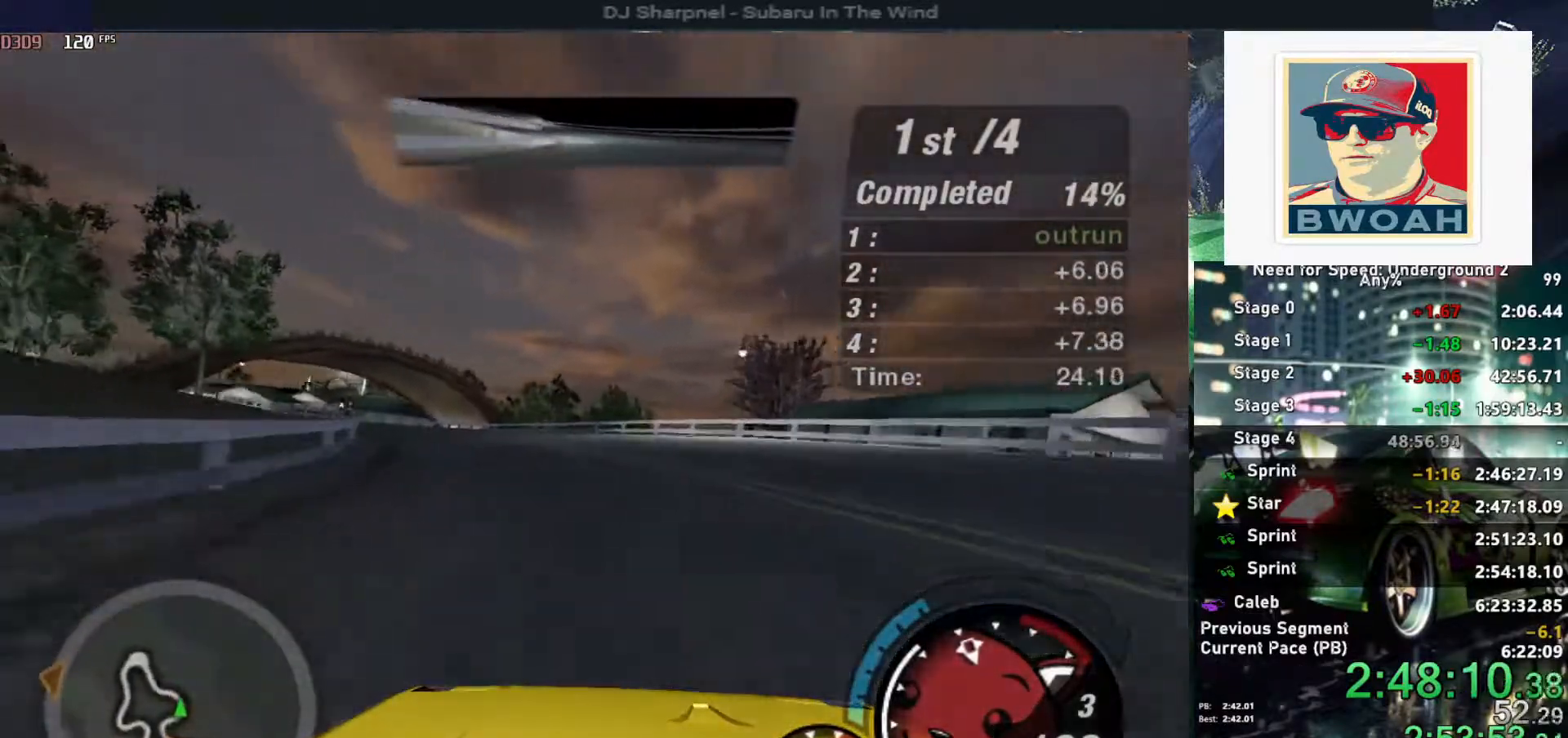
{"keys": ["left", "up"], "events": [[17, "left", "down"], [284, "left", "up"], [500, "left", "down"]]}
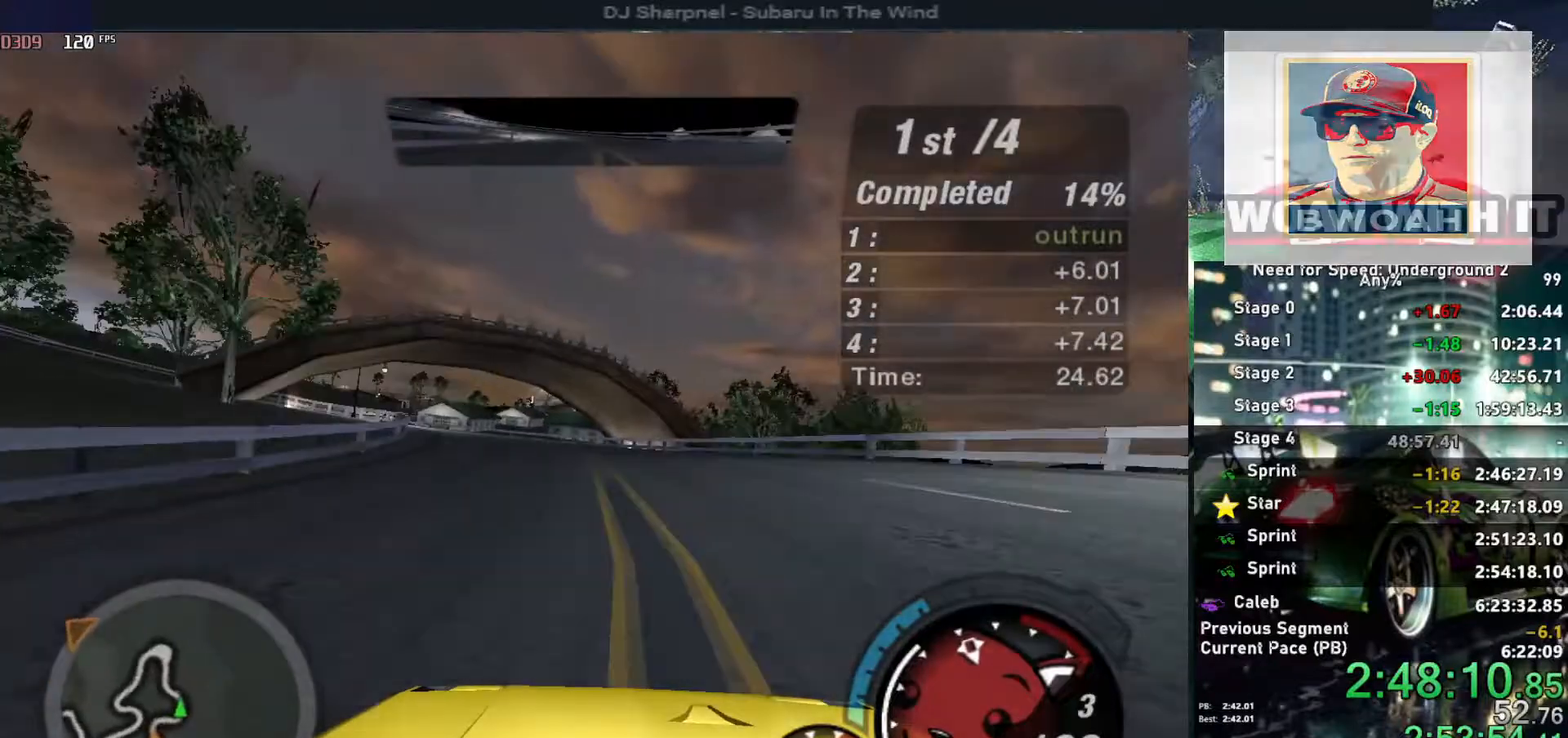
{"keys": ["up"], "events": [[167, "left", "up"], [317, "left", "down"], [500, "left", "up"]]}
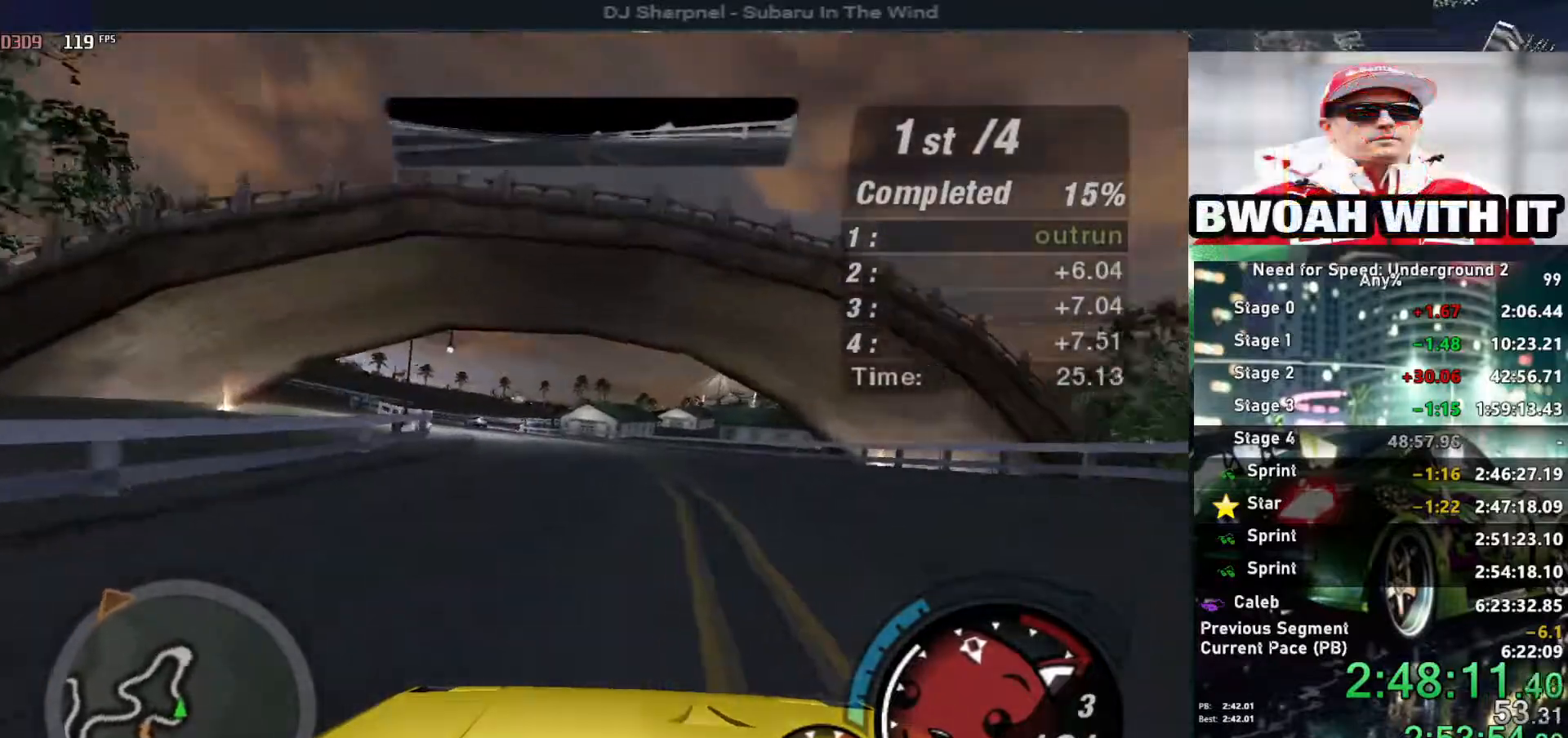
{"keys": ["up"], "events": [[84, "left", "down"], [234, "left", "up"], [367, "left", "down"], [467, "left", "up"]]}
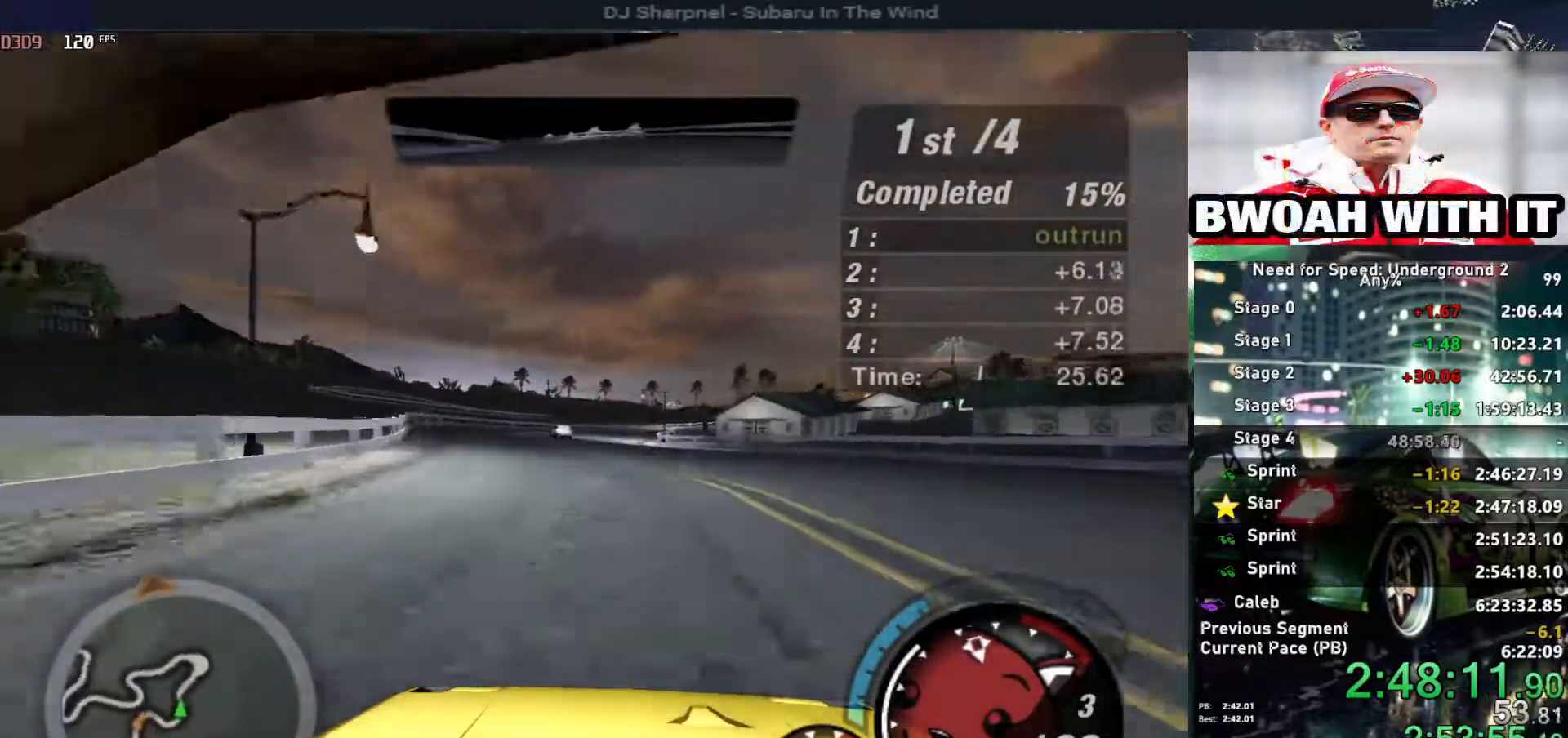
{"keys": ["up"], "events": [[150, "left", "down"], [250, "left", "up"]]}
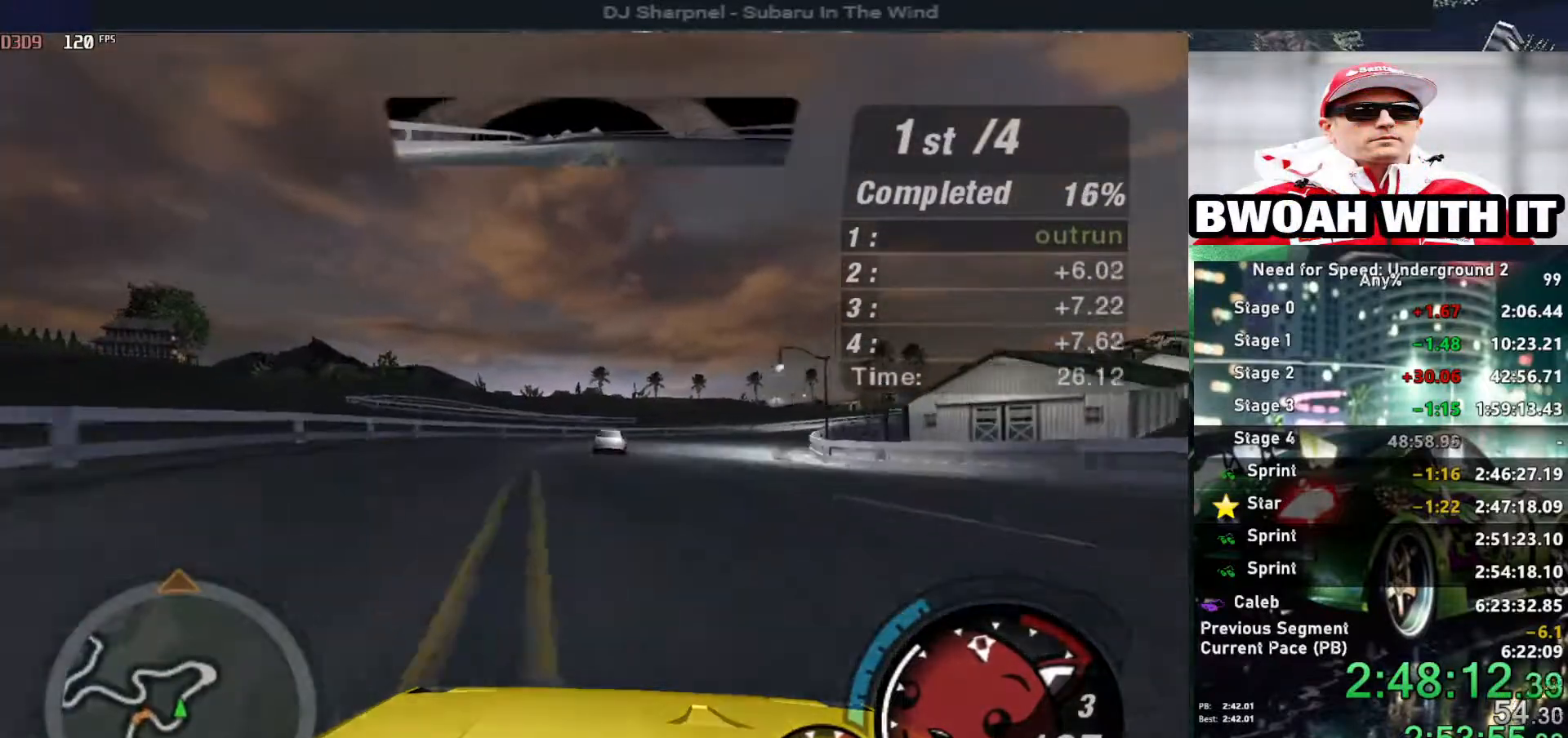
{"keys": ["right", "up"], "events": [[167, "right", "down"], [317, "right", "up"], [417, "right", "down"]]}
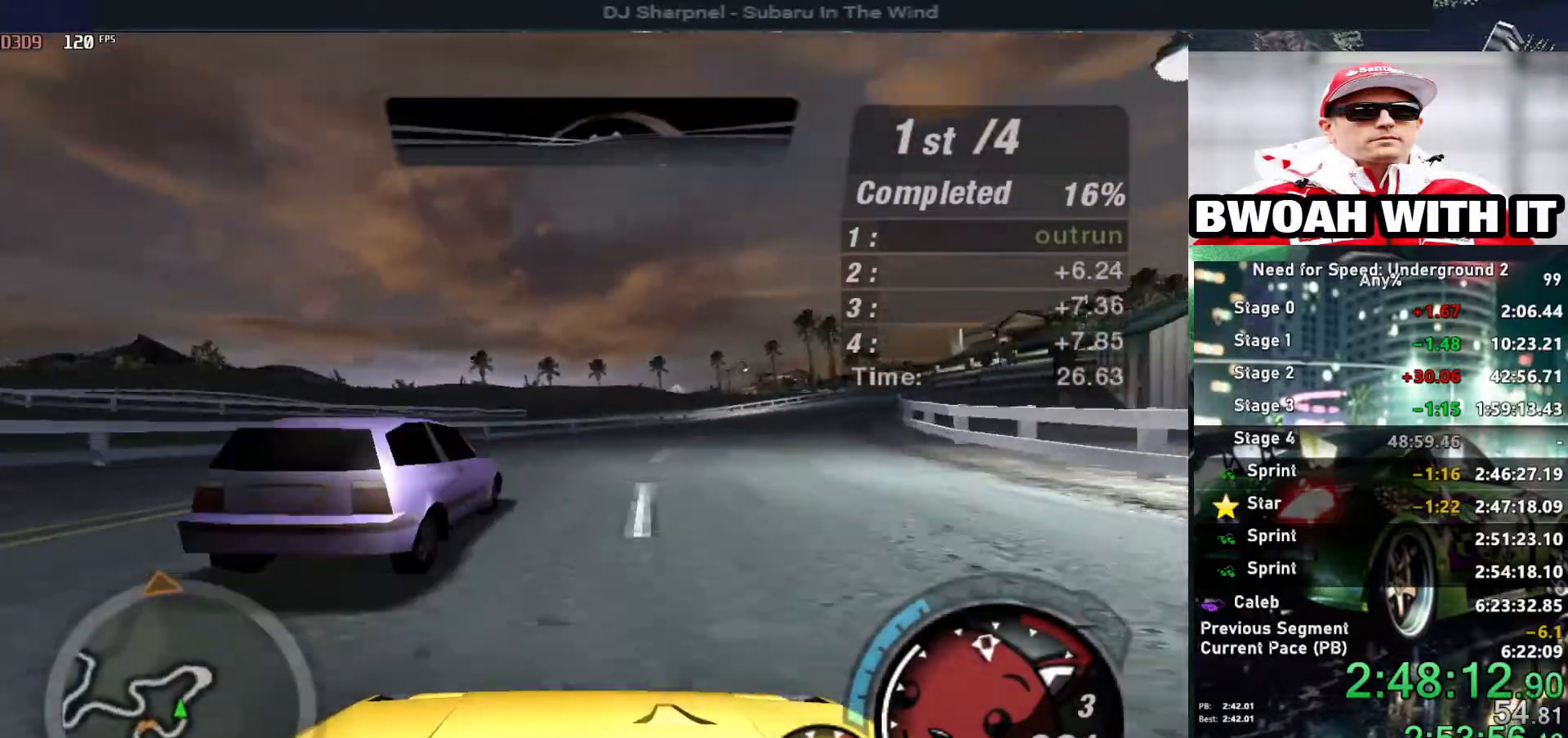
{"keys": ["right", "up"], "events": [[284, "right", "up"], [334, "right", "down"]]}
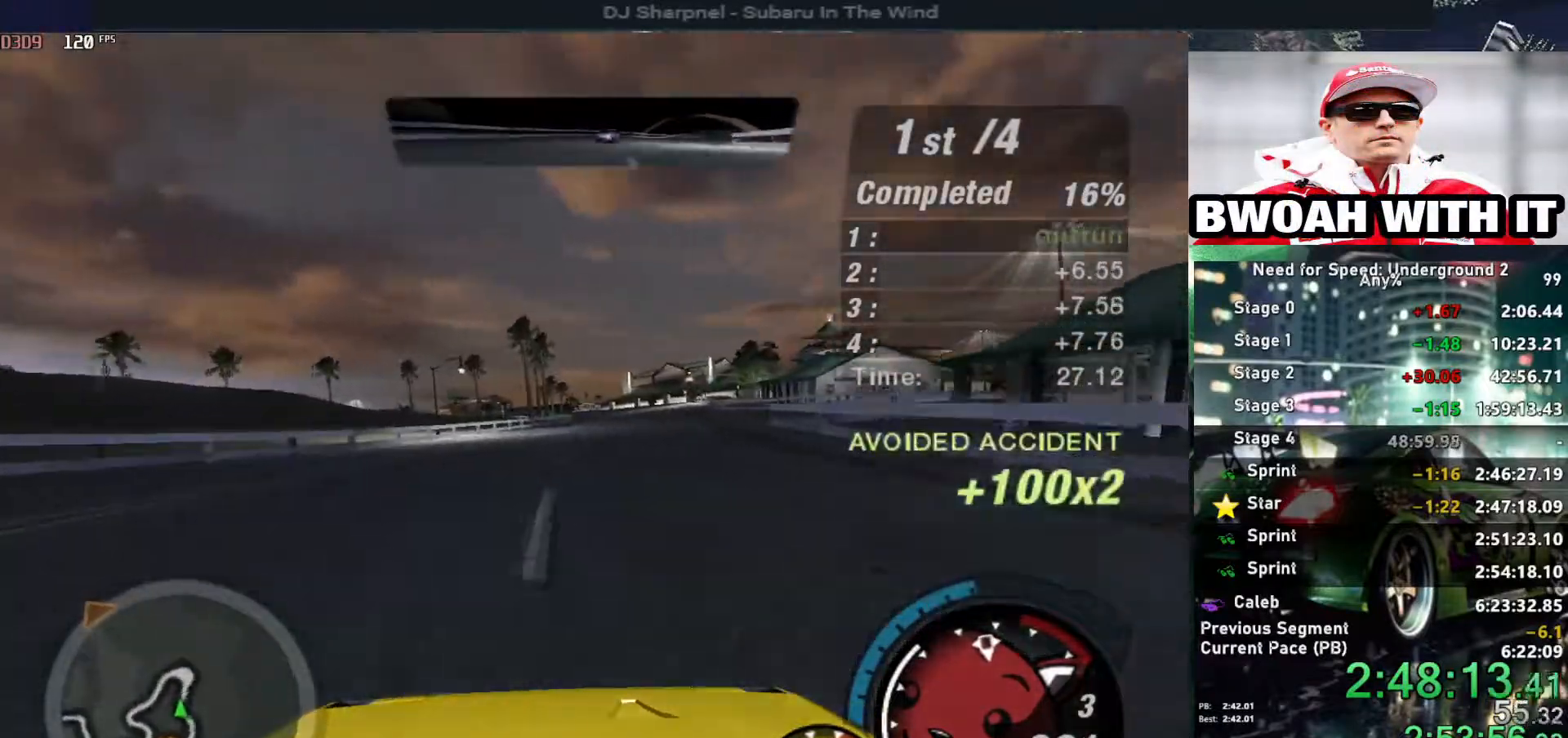
{"keys": ["up"], "events": [[50, "right", "up"]]}
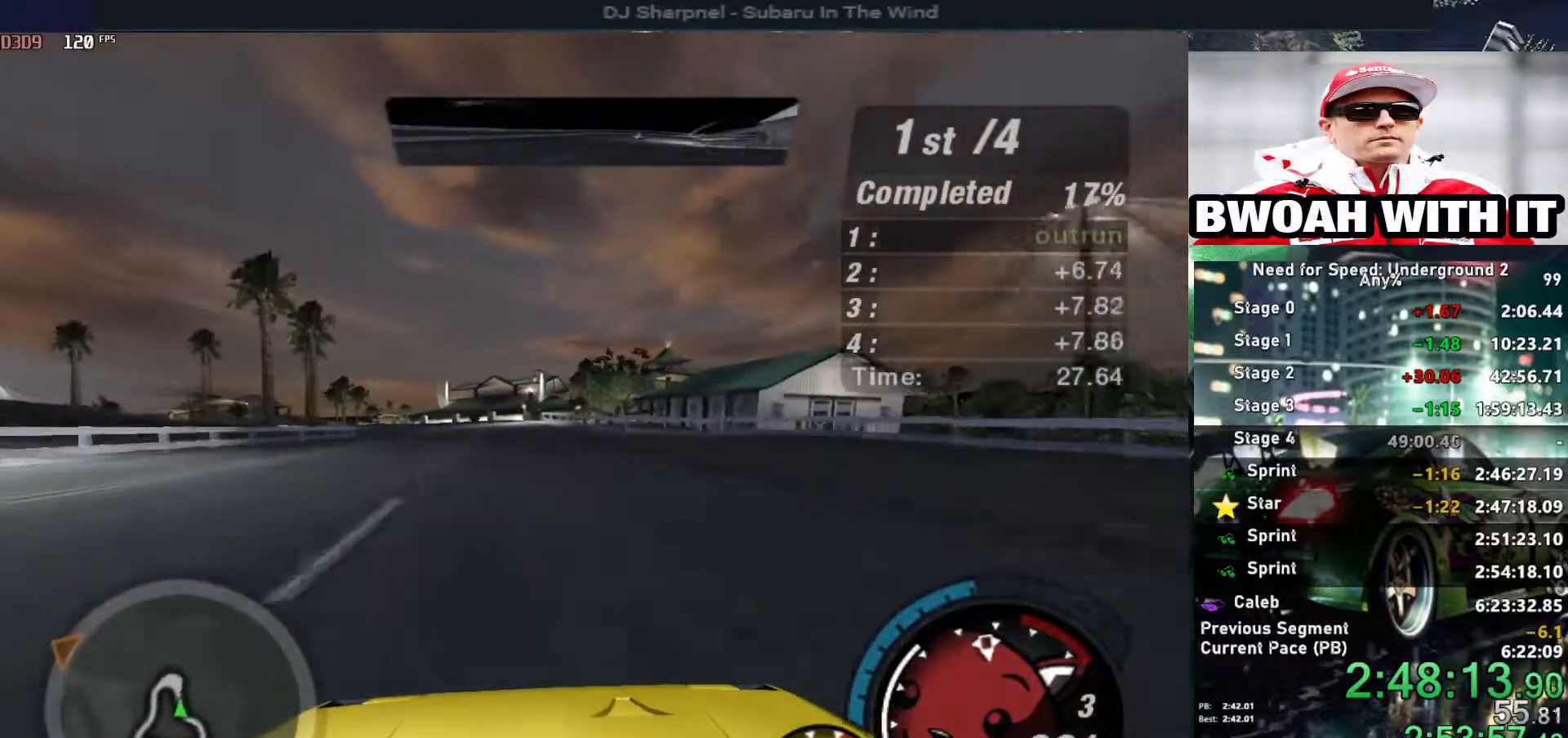
{"keys": ["up"], "events": [[117, "left", "down"], [217, "left", "up"]]}
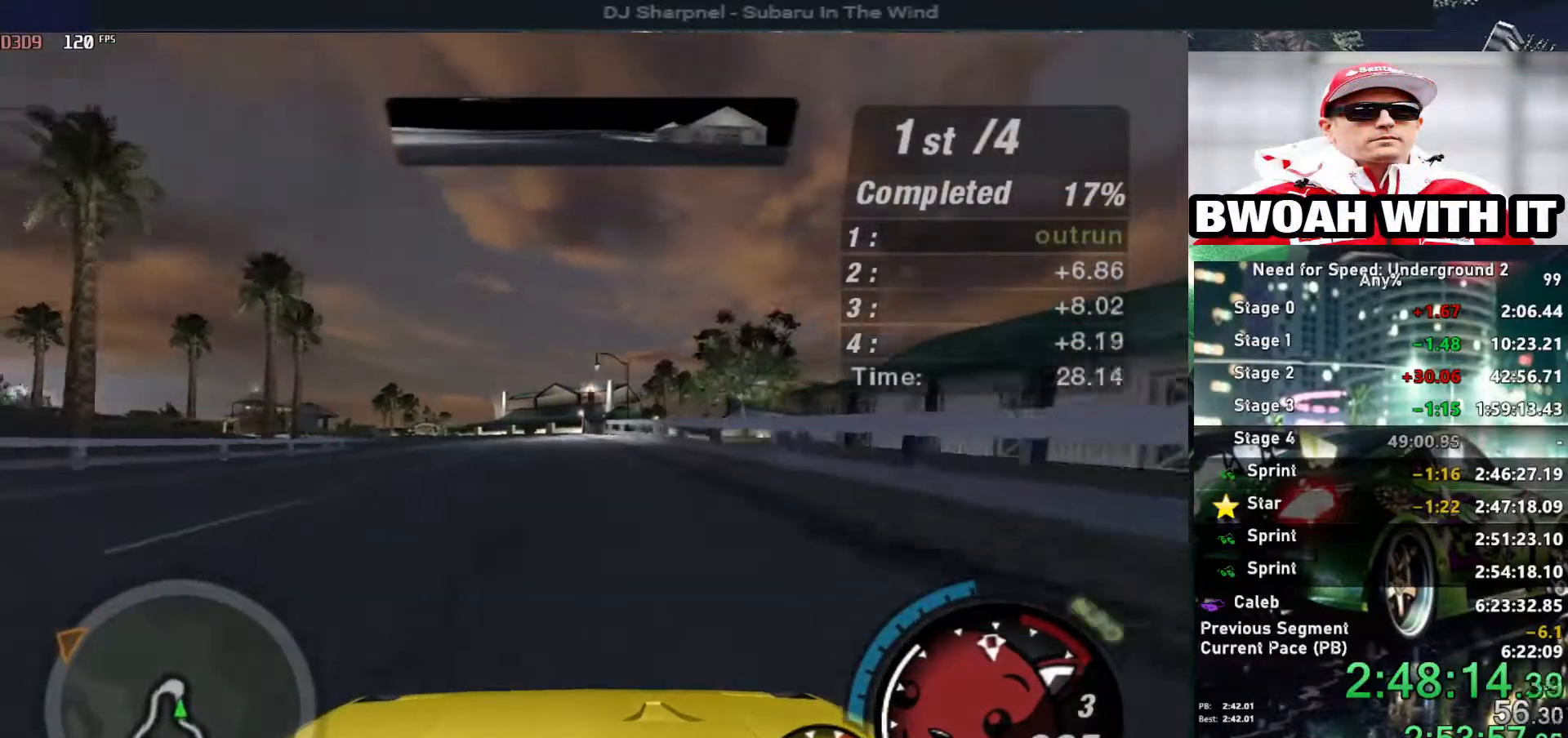
{"keys": ["up"], "events": [[100, "left", "down"], [184, "left", "up"]]}
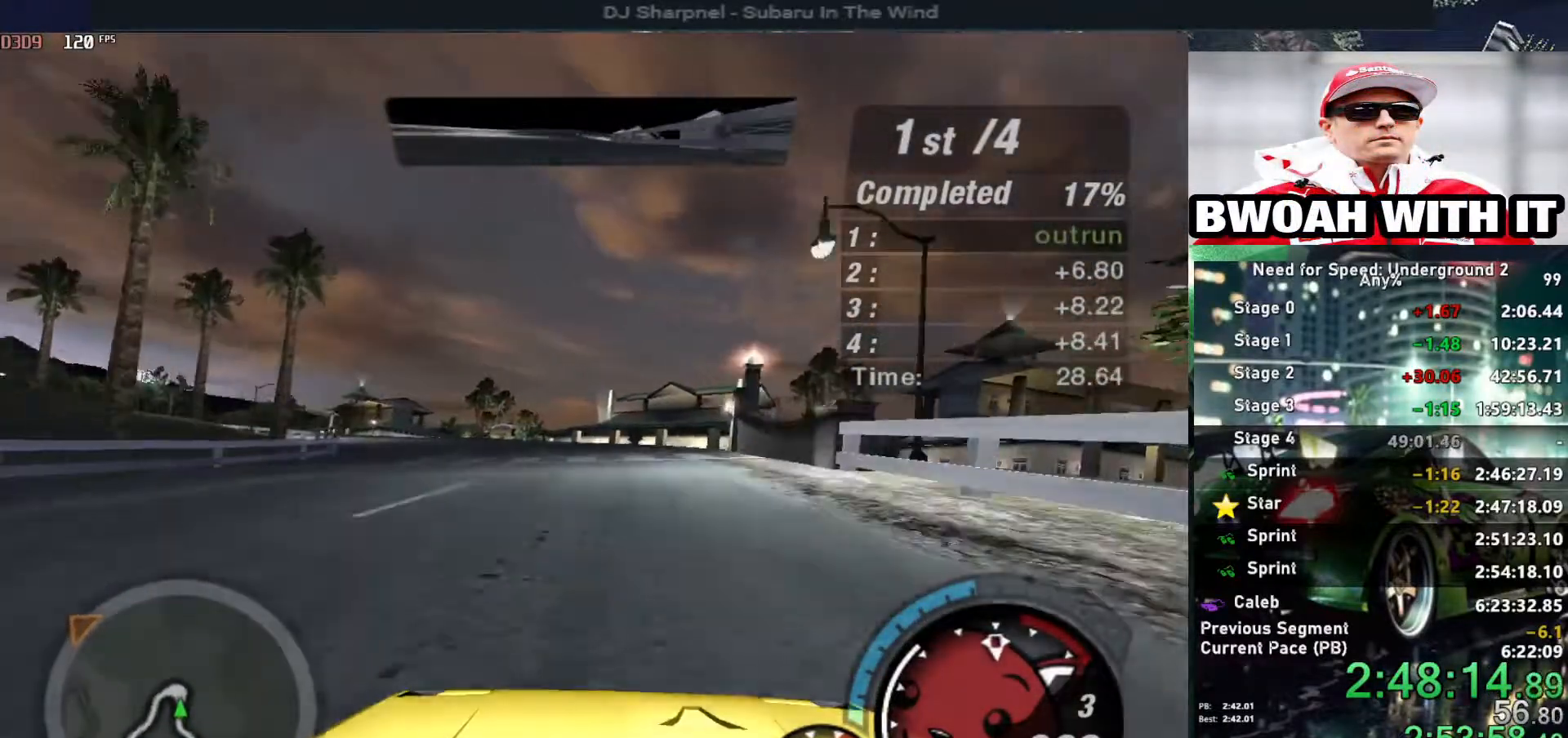
{"keys": ["left", "up"], "events": [[17, "left", "down"], [200, "left", "up"], [250, "left", "down"]]}